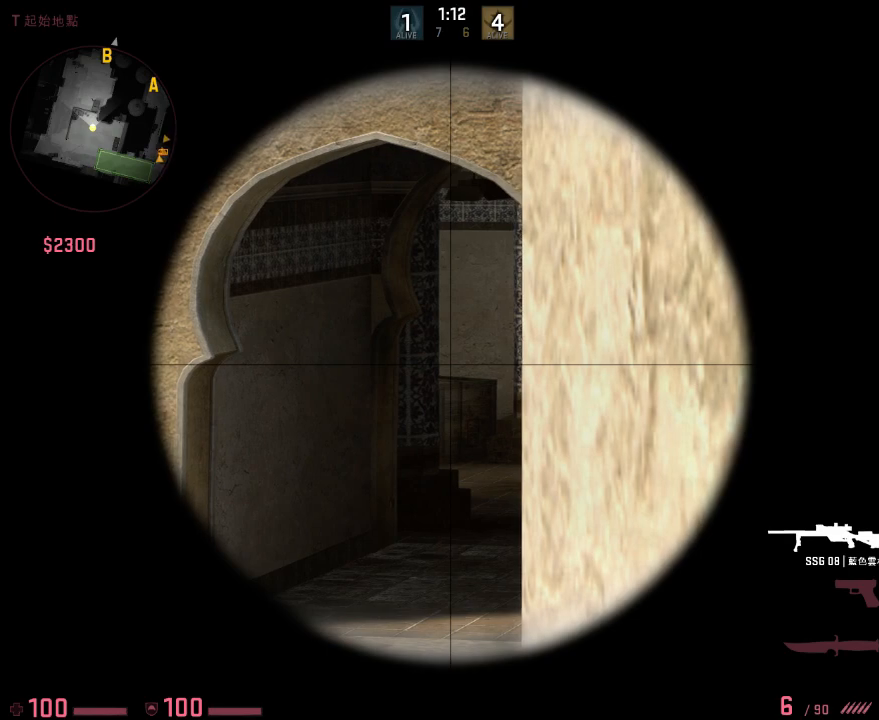
Gameplay with keyboard; each line is a JSON object with the keys held at the frame after it. "events" lists presses ("down") and releases ("up") of "1", "2", "3", "4", "5", "6", "a", "alt", "b", "c", "caps_lock", "ctrl", "d", "e", "f", "g", "q", "r", "s", "shift", "space", "super", "t", "tab", "tilde", "w", "x" and "z" between this image and that frame as [ms after this image, input, new state], when the widget could be followed in between. No other keys are recorded. Mouse input is not recorded. Not read: v.
{"keys": [], "events": [[67, "z", "down"], [150, "z", "up"], [284, "x", "down"], [351, "x", "up"]]}
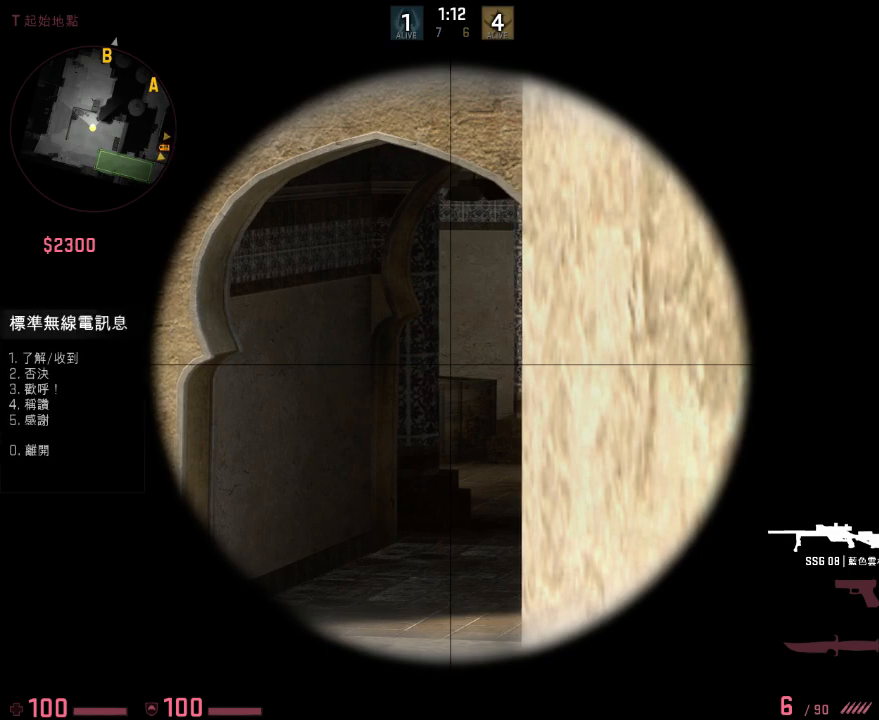
{"keys": [], "events": [[17, "1", "down"], [17, "tilde", "down"], [100, "tilde", "up"], [117, "1", "up"]]}
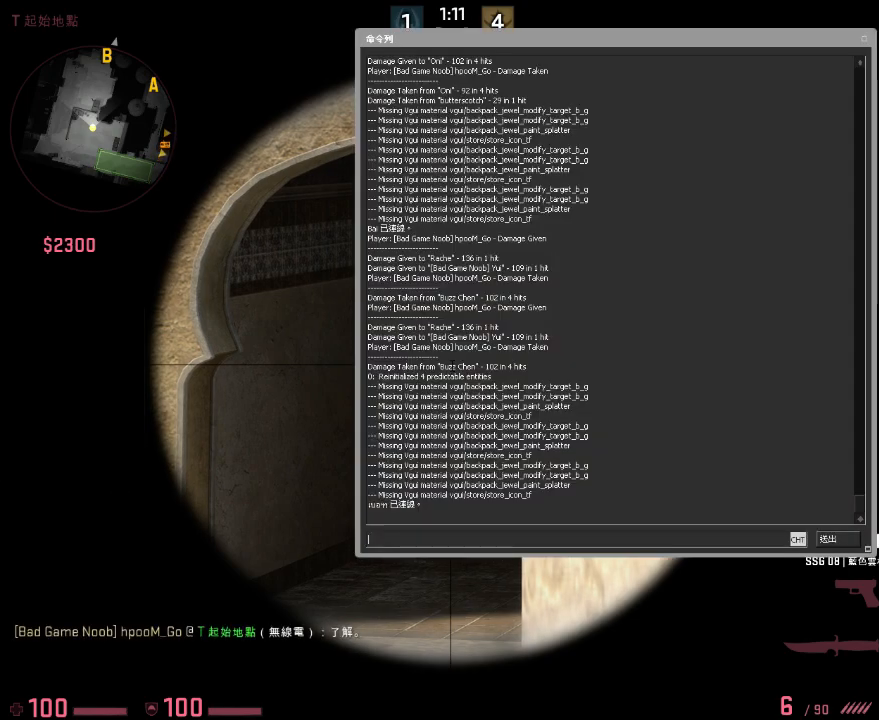
{"keys": ["tilde"], "events": [[401, "tilde", "down"]]}
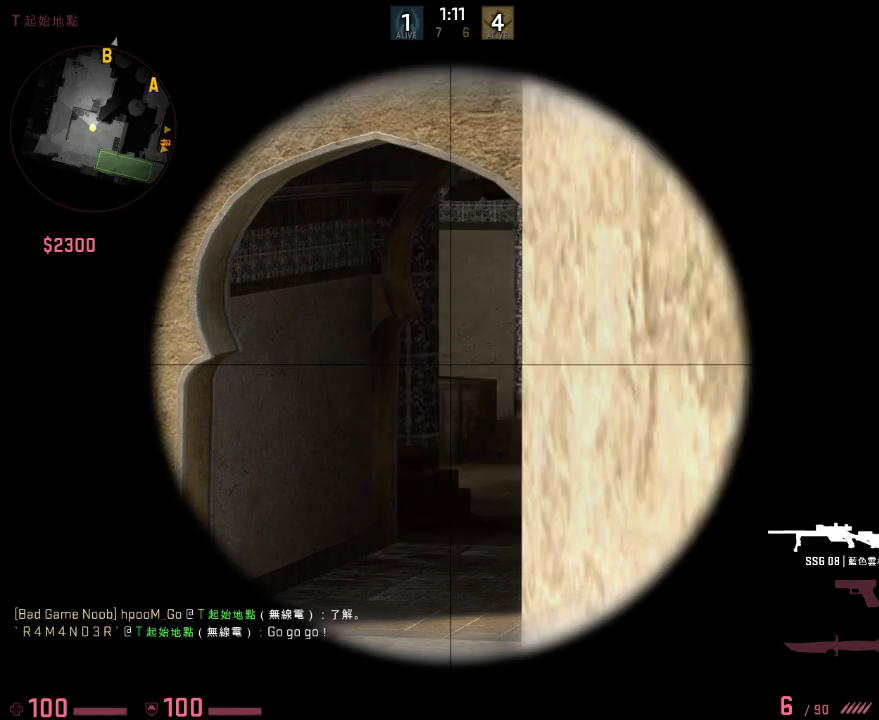
{"keys": [], "events": [[16, "tilde", "up"], [267, "z", "down"], [350, "z", "up"]]}
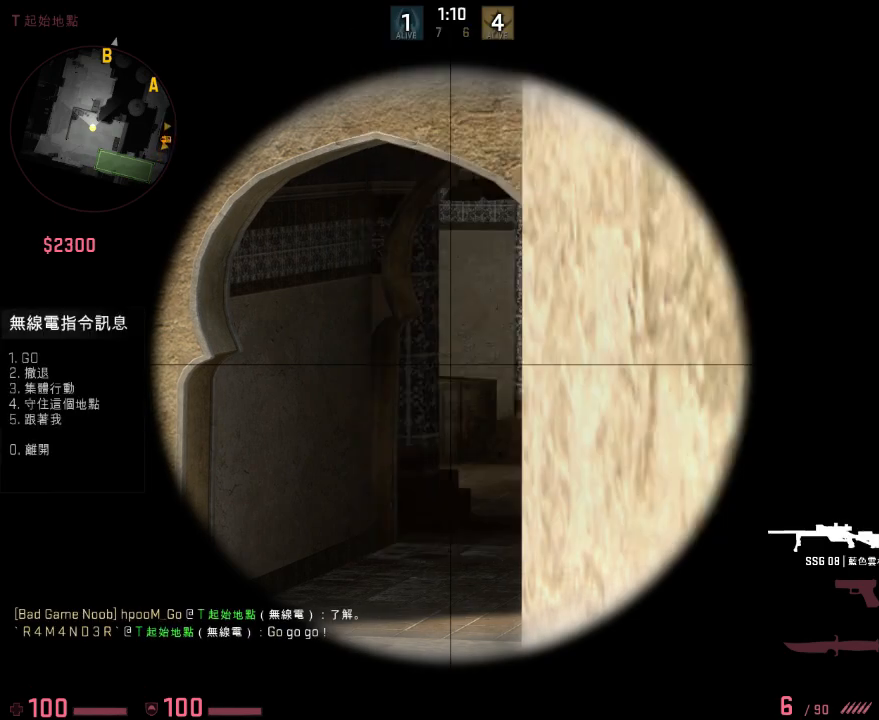
{"keys": [], "events": [[16, "1", "down"], [83, "1", "up"]]}
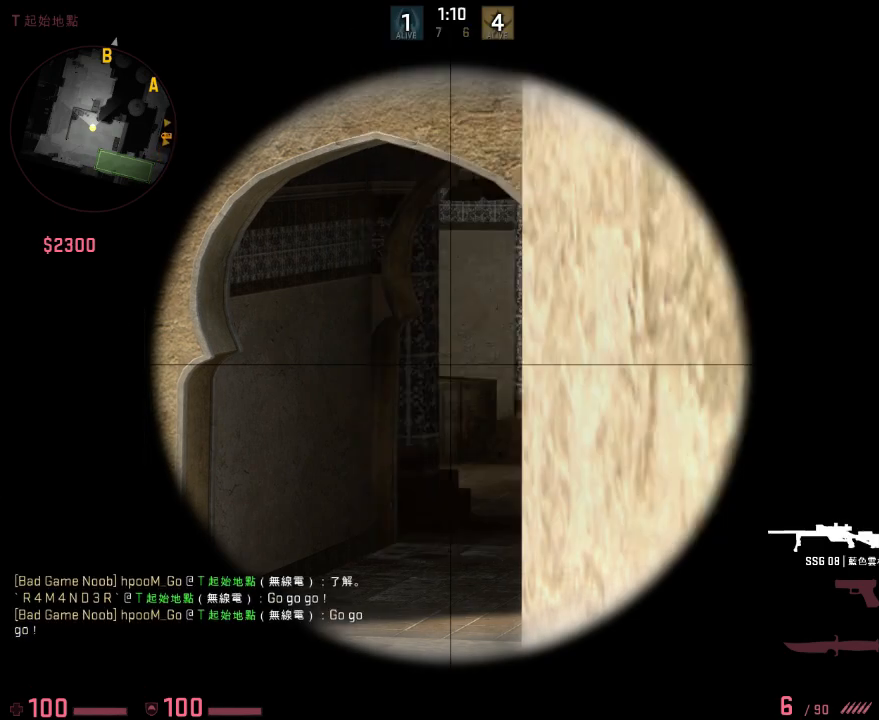
{"keys": [], "events": []}
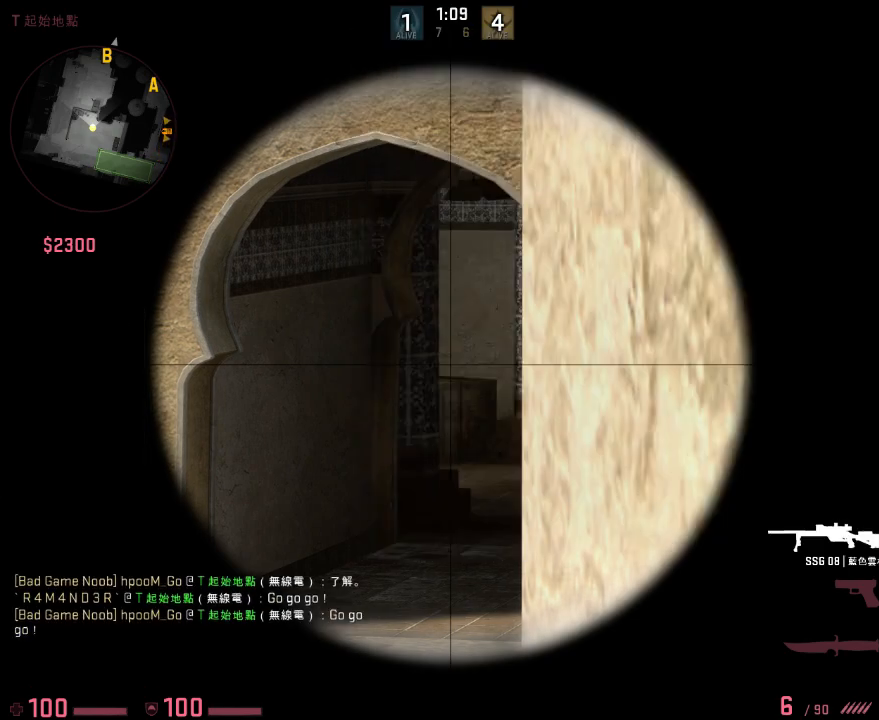
{"keys": ["d"], "events": [[401, "d", "down"], [401, "q", "down"], [468, "q", "up"]]}
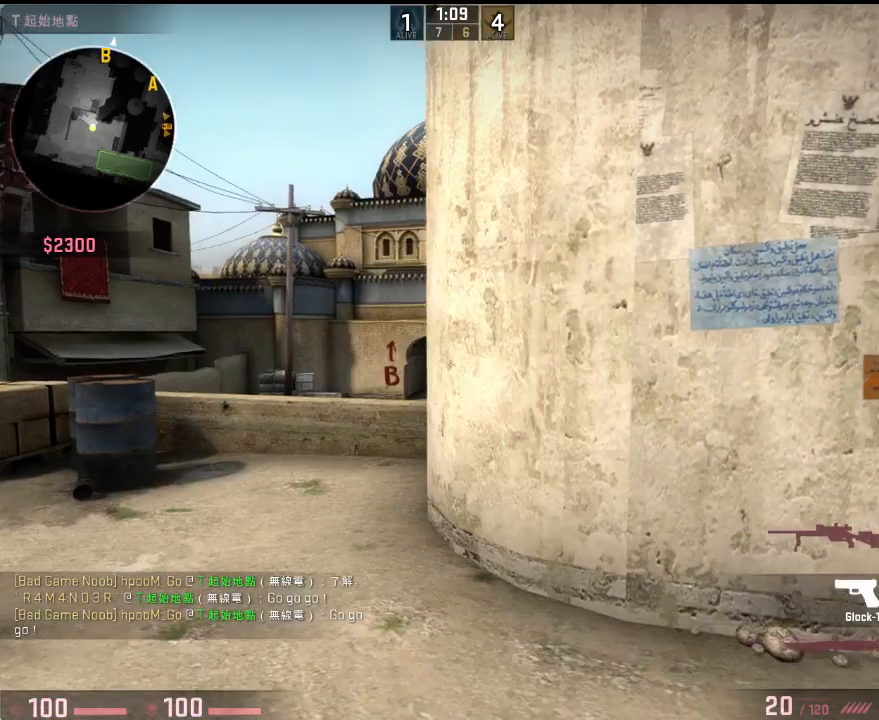
{"keys": ["w"], "events": [[50, "s", "down"], [100, "s", "up"], [217, "w", "down"], [317, "d", "up"]]}
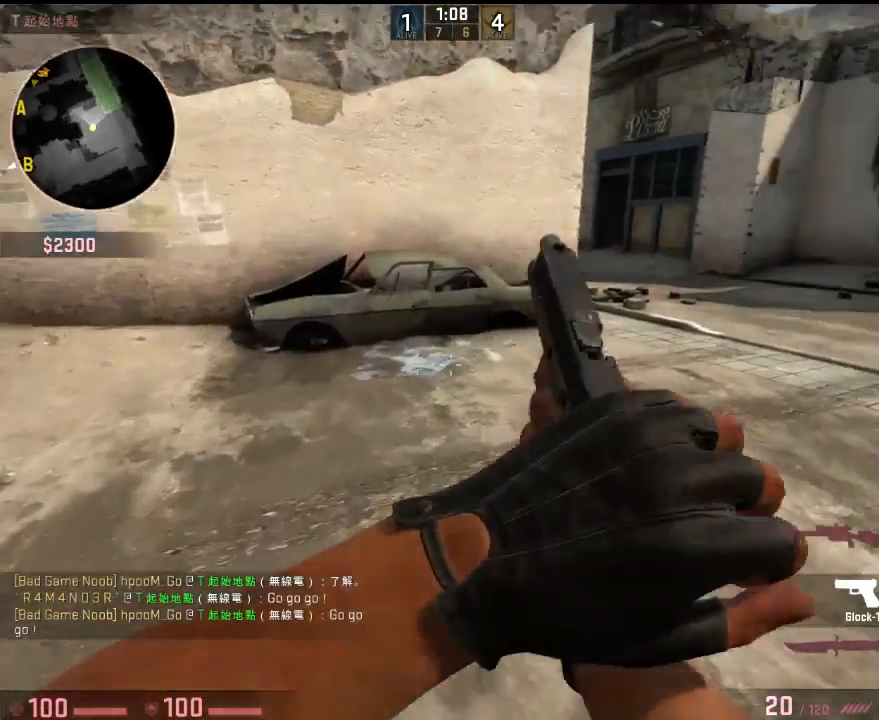
{"keys": ["q", "w"], "events": [[351, "d", "down"], [468, "q", "down"], [501, "d", "up"]]}
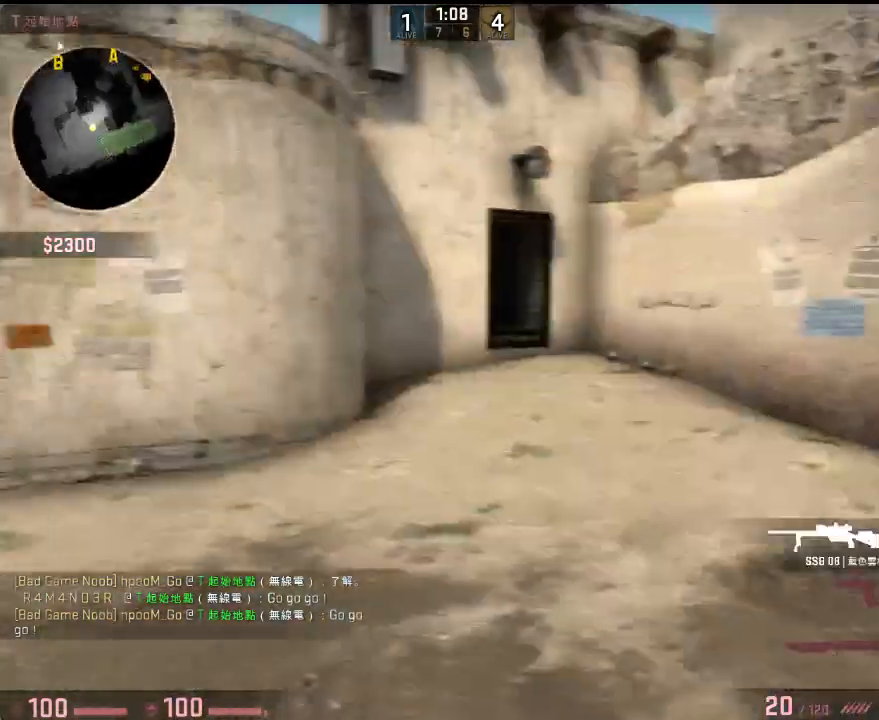
{"keys": ["a", "w"], "events": [[50, "q", "up"], [117, "w", "up"], [217, "d", "down"], [267, "a", "down"], [317, "d", "up"], [317, "w", "down"]]}
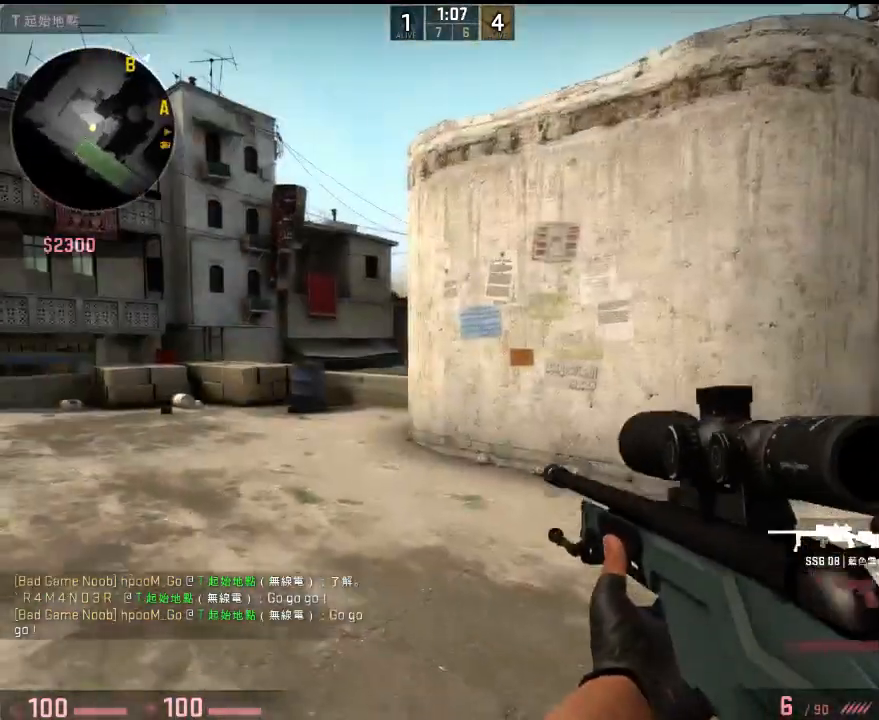
{"keys": ["a", "w"], "events": [[33, "a", "up"], [200, "a", "down"]]}
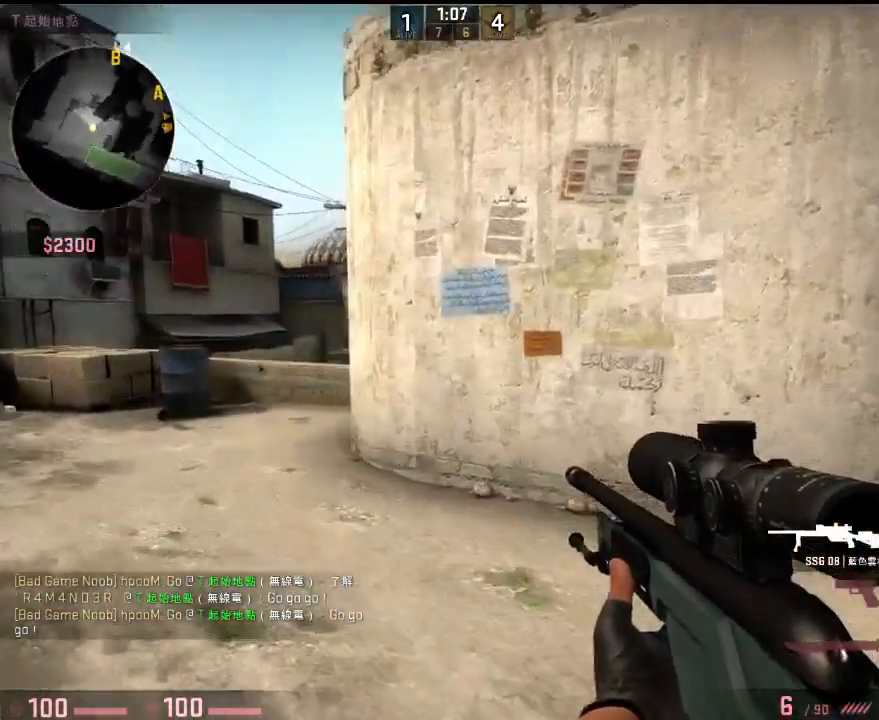
{"keys": ["a", "w"], "events": []}
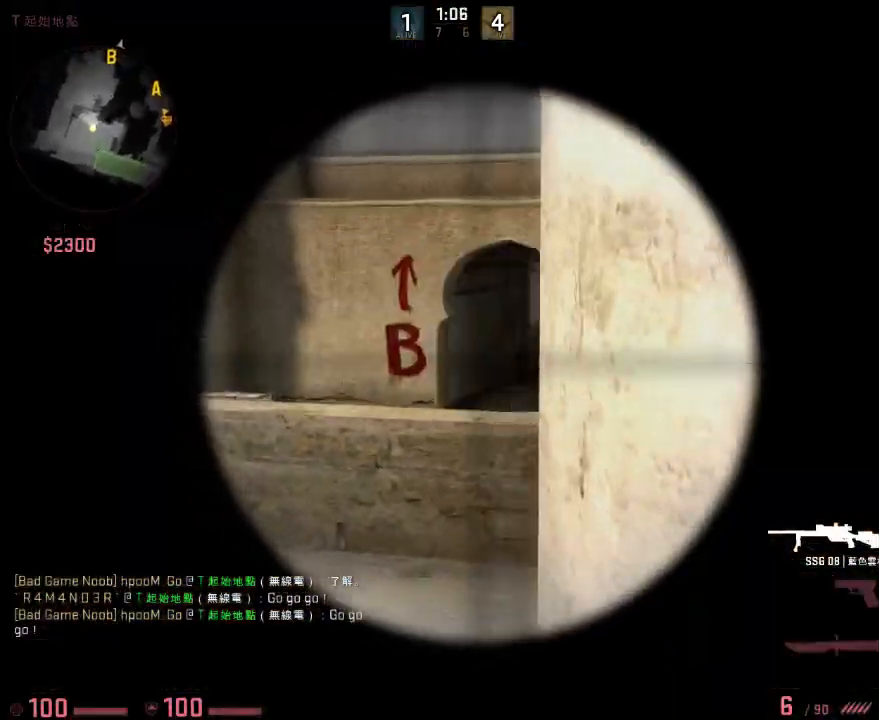
{"keys": [], "events": [[117, "a", "up"], [117, "d", "down"], [184, "w", "up"], [351, "a", "down"], [351, "d", "up"], [467, "a", "up"]]}
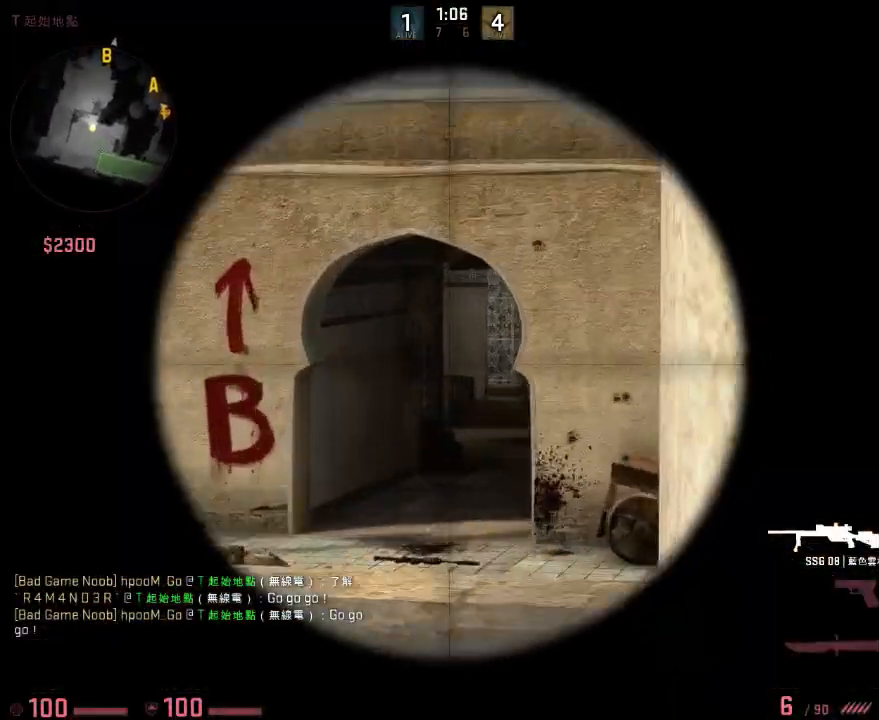
{"keys": ["d", "w"], "events": [[50, "d", "down"], [67, "w", "down"], [83, "q", "down"], [117, "d", "up"], [167, "q", "up"], [267, "a", "down"], [451, "a", "up"], [501, "d", "down"]]}
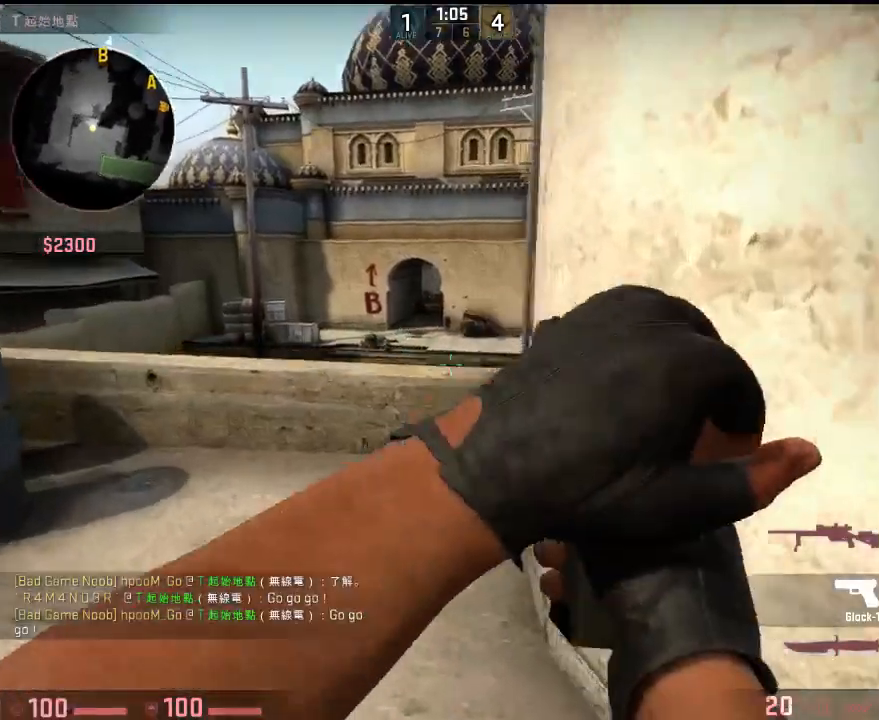
{"keys": ["w"], "events": [[66, "w", "up"], [150, "w", "down"], [300, "d", "up"]]}
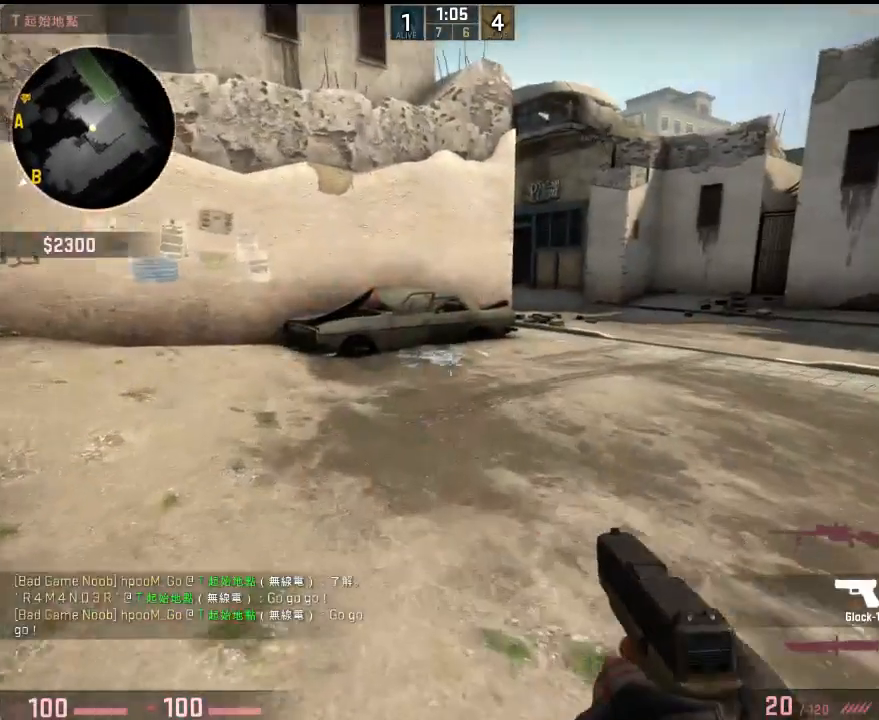
{"keys": ["w"], "events": []}
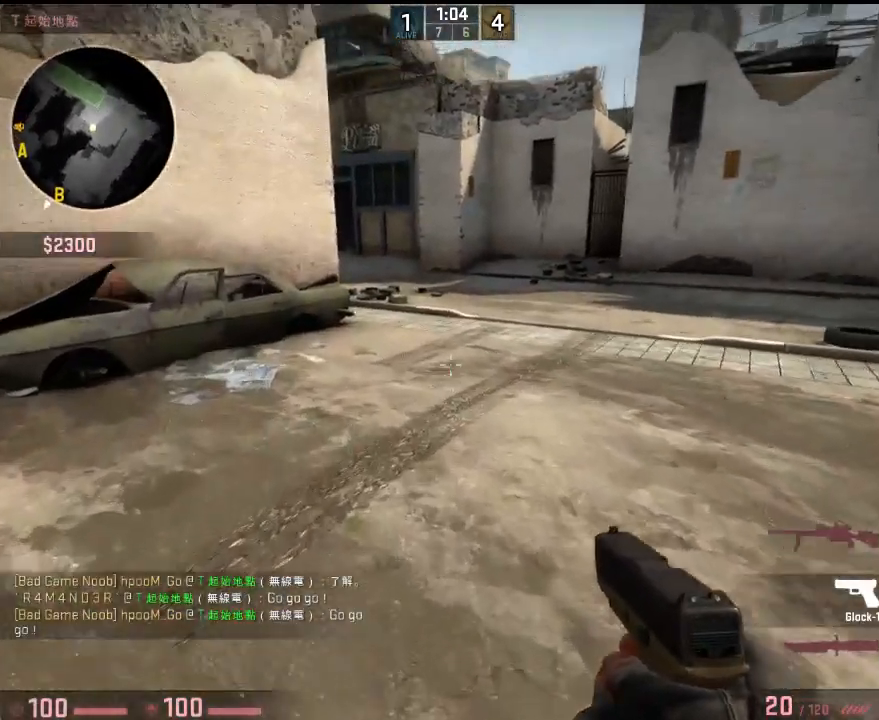
{"keys": ["w"], "events": []}
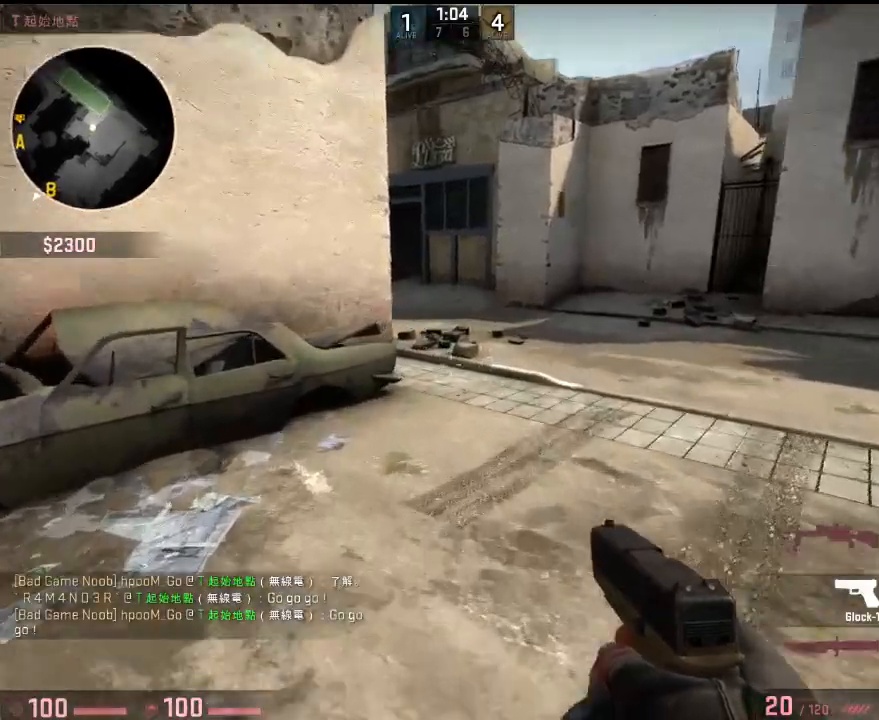
{"keys": ["w"], "events": []}
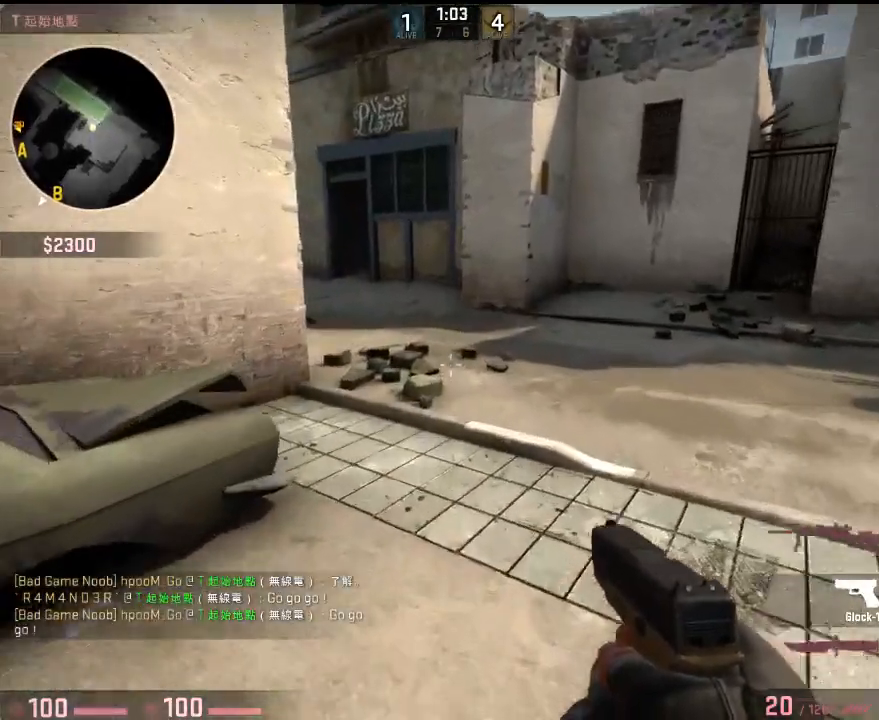
{"keys": ["w"], "events": []}